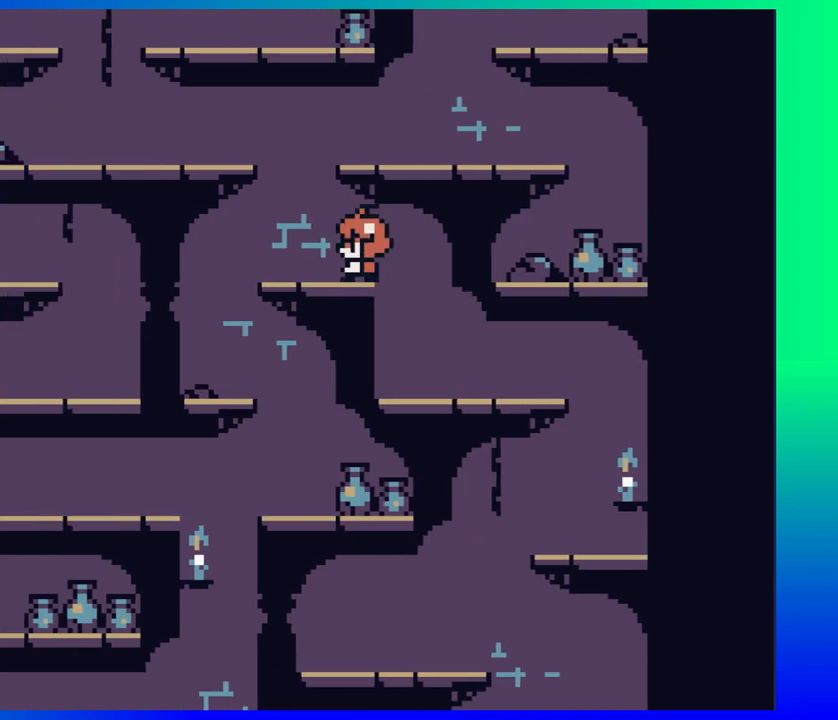
Gameplay with a controller (Nintendo layout); each line is a JSON object with the inputs held at the frame after it. "events" lists button and stick changes between this image and that frame as [ms after this image, input, new state], when the widget could be followed in between. Not read: L1 L2 L3 R1 R2 R3 left_stick right_stick.
{"buttons": ["DPAD_RIGHT"], "events": [[167, "B", "down"], [250, "DPAD_RIGHT", "down"], [483, "B", "up"]]}
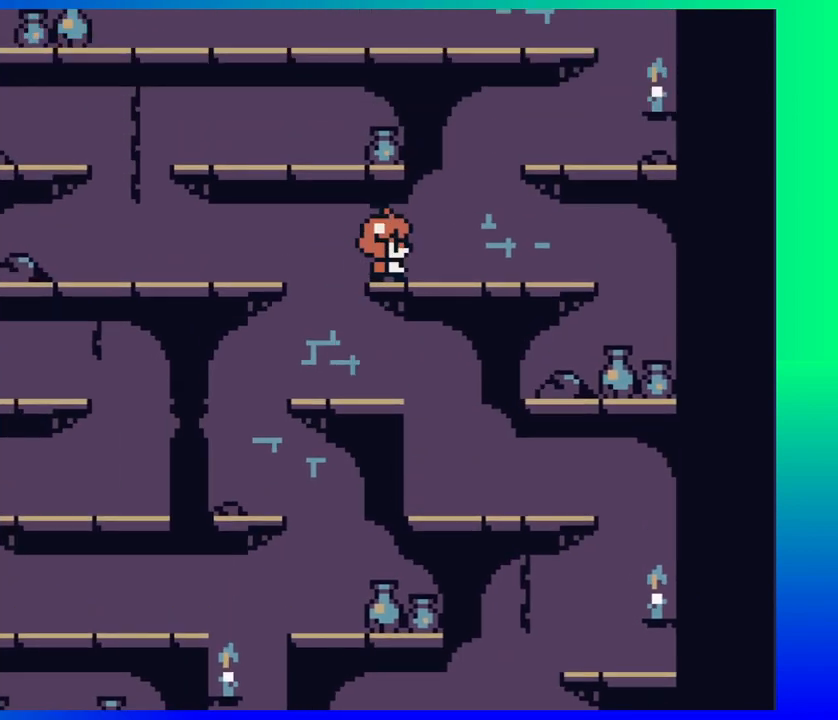
{"buttons": [], "events": [[217, "B", "down"], [417, "DPAD_RIGHT", "up"], [450, "B", "up"]]}
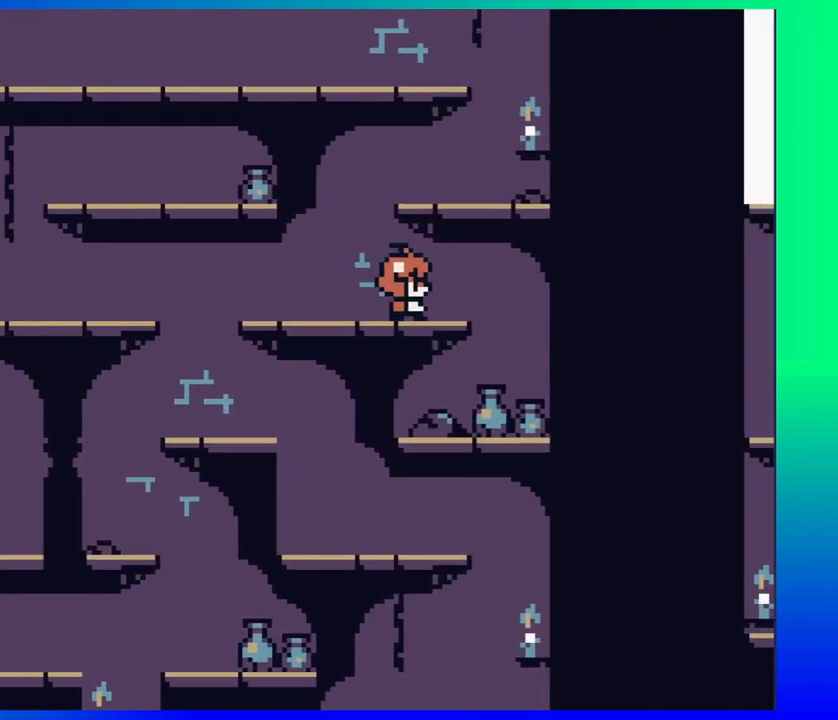
{"buttons": ["DPAD_LEFT"], "events": [[133, "B", "down"], [183, "DPAD_LEFT", "down"], [450, "B", "up"]]}
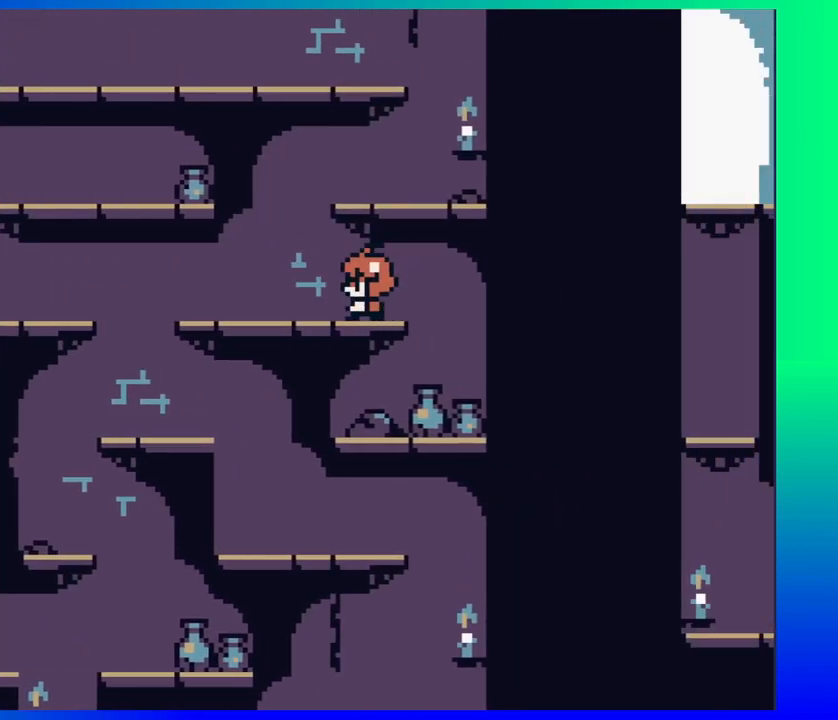
{"buttons": ["DPAD_RIGHT"], "events": [[33, "DPAD_LEFT", "up"], [167, "B", "down"], [183, "DPAD_RIGHT", "down"], [417, "B", "up"]]}
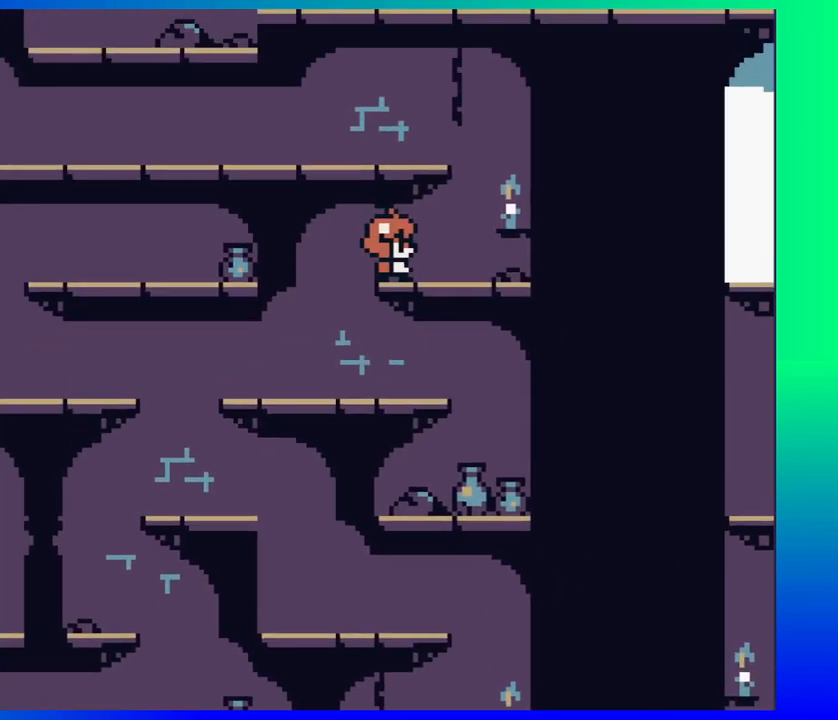
{"buttons": [], "events": [[117, "DPAD_RIGHT", "up"]]}
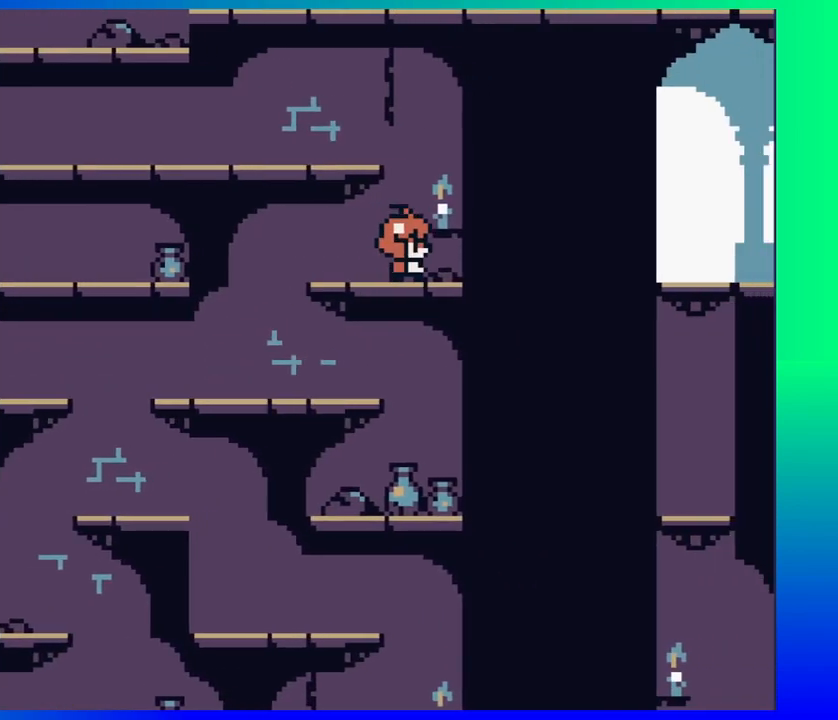
{"buttons": ["DPAD_LEFT"], "events": [[33, "B", "down"], [67, "DPAD_LEFT", "down"], [333, "B", "up"]]}
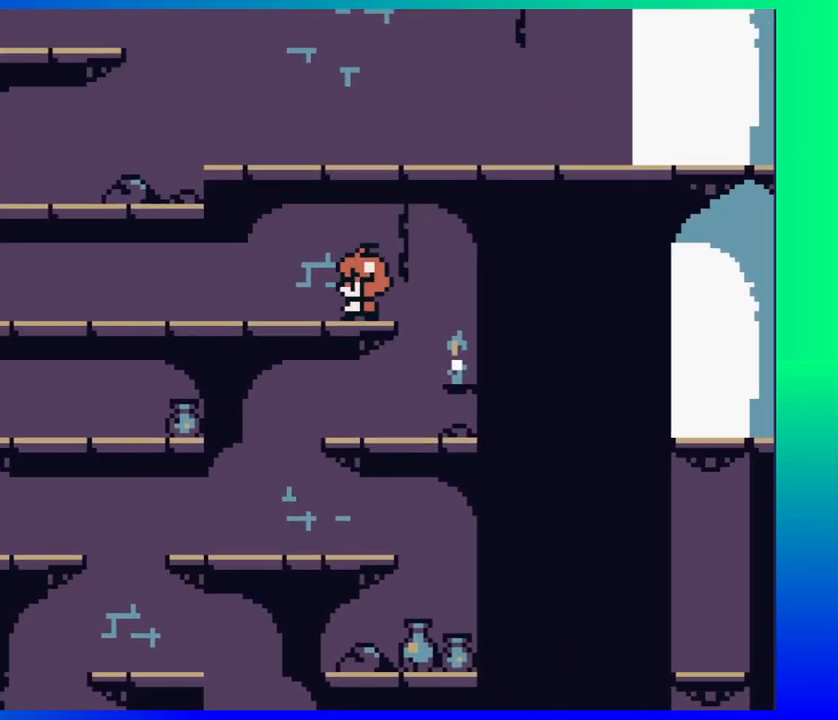
{"buttons": ["DPAD_LEFT"], "events": []}
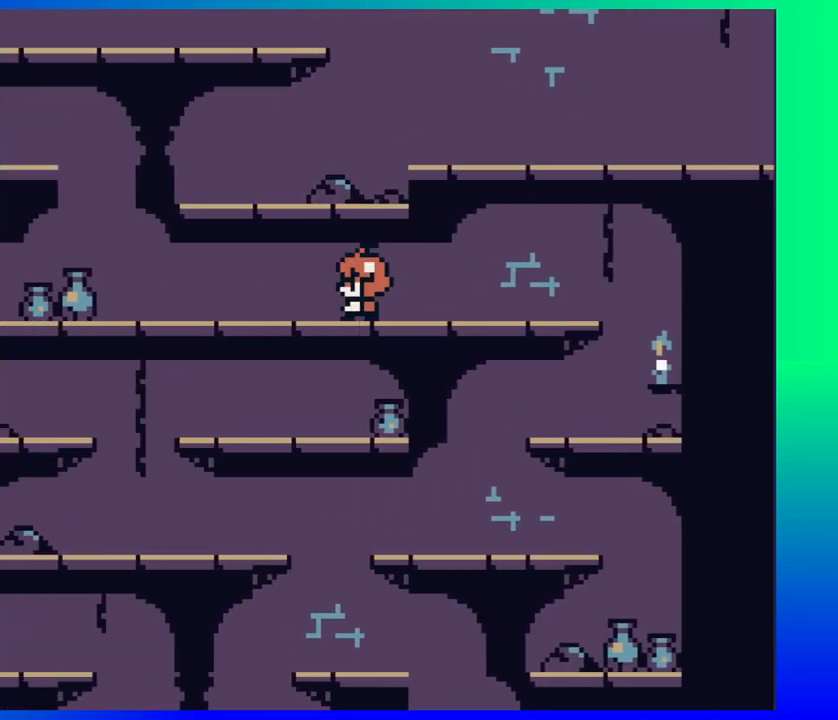
{"buttons": ["DPAD_LEFT"], "events": []}
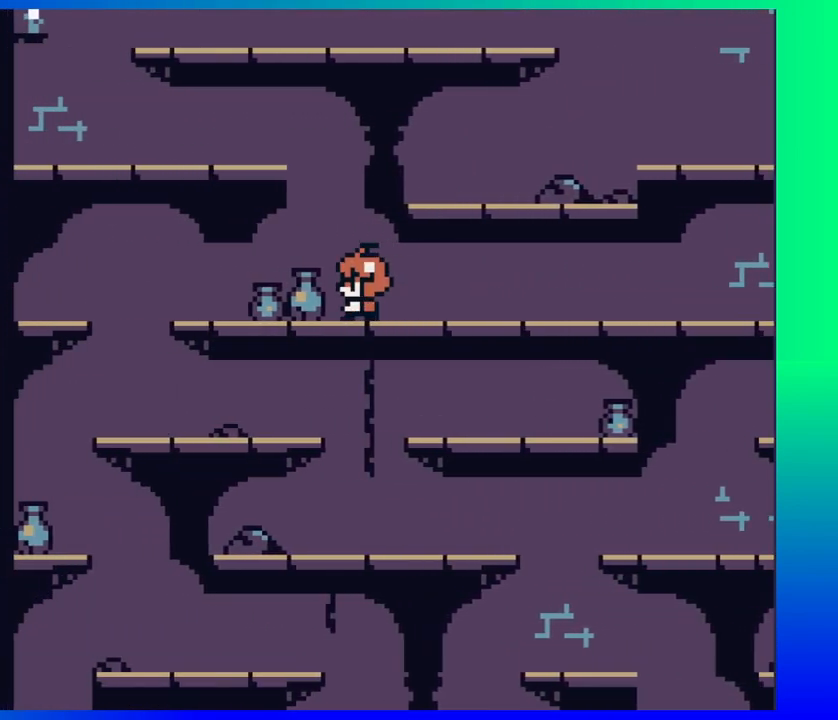
{"buttons": [], "events": [[67, "B", "down"], [417, "B", "up"], [500, "DPAD_LEFT", "up"]]}
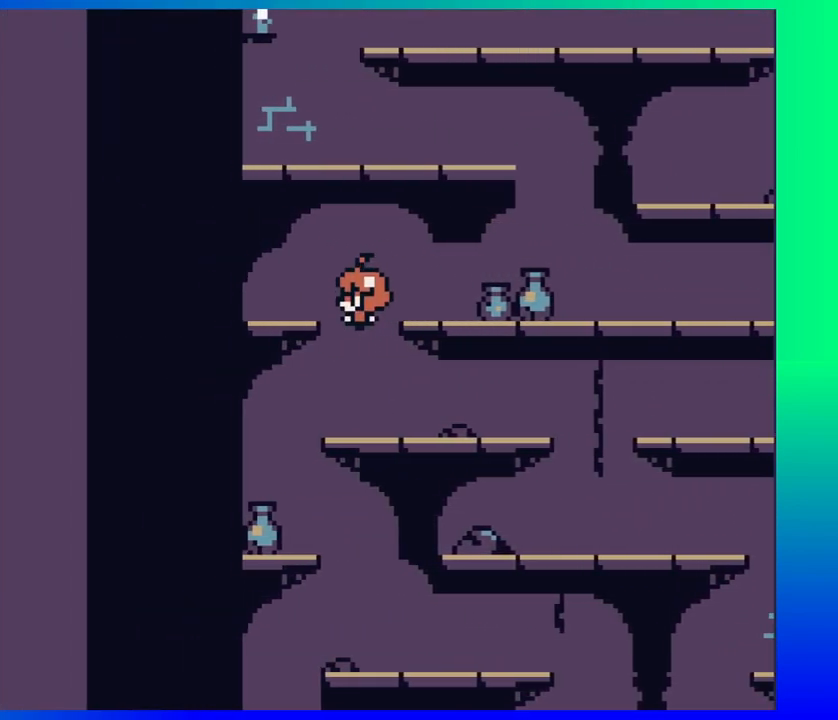
{"buttons": [], "events": [[67, "DPAD_RIGHT", "down"], [250, "DPAD_RIGHT", "up"]]}
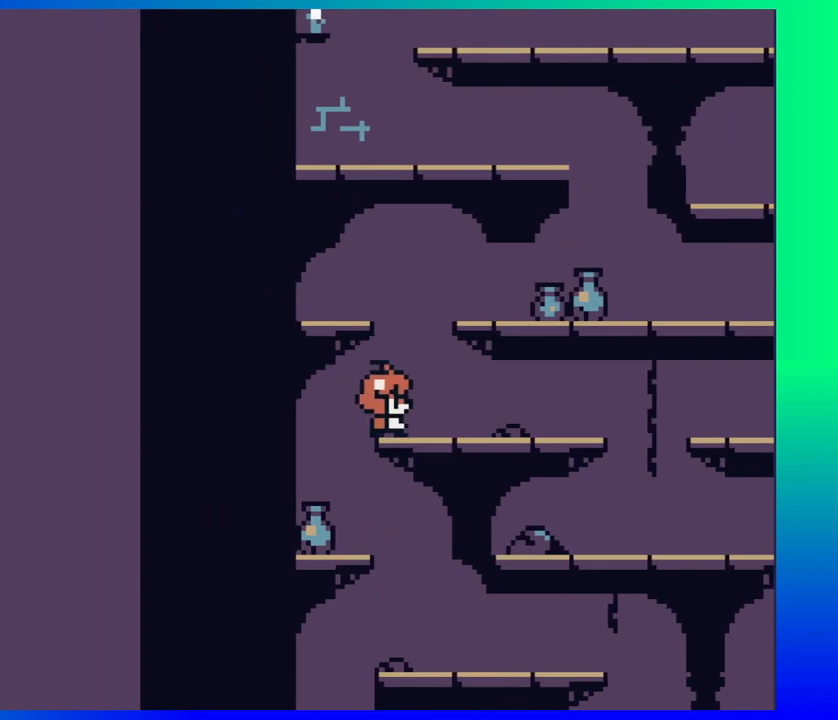
{"buttons": [], "events": [[33, "DPAD_RIGHT", "down"], [167, "B", "down"], [467, "B", "up"], [467, "DPAD_RIGHT", "up"]]}
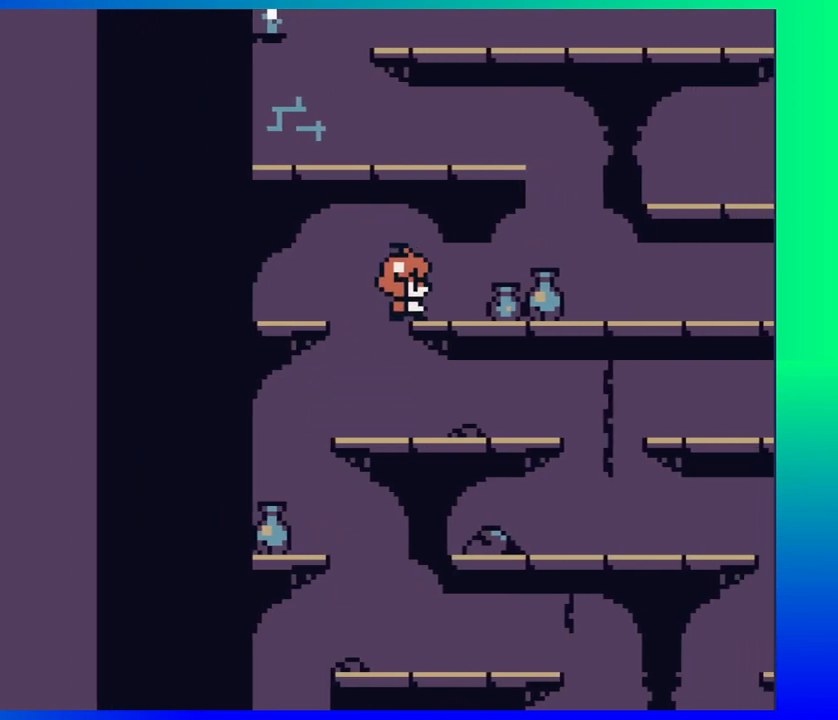
{"buttons": ["DPAD_RIGHT"], "events": [[300, "DPAD_RIGHT", "down"]]}
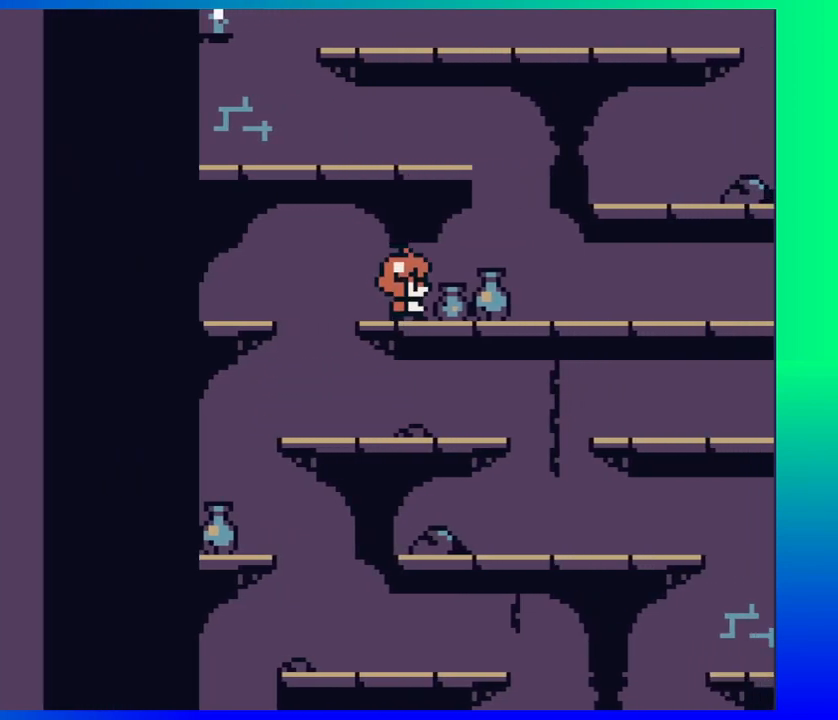
{"buttons": ["B", "DPAD_LEFT"], "events": [[267, "DPAD_RIGHT", "up"], [417, "DPAD_LEFT", "down"], [483, "B", "down"]]}
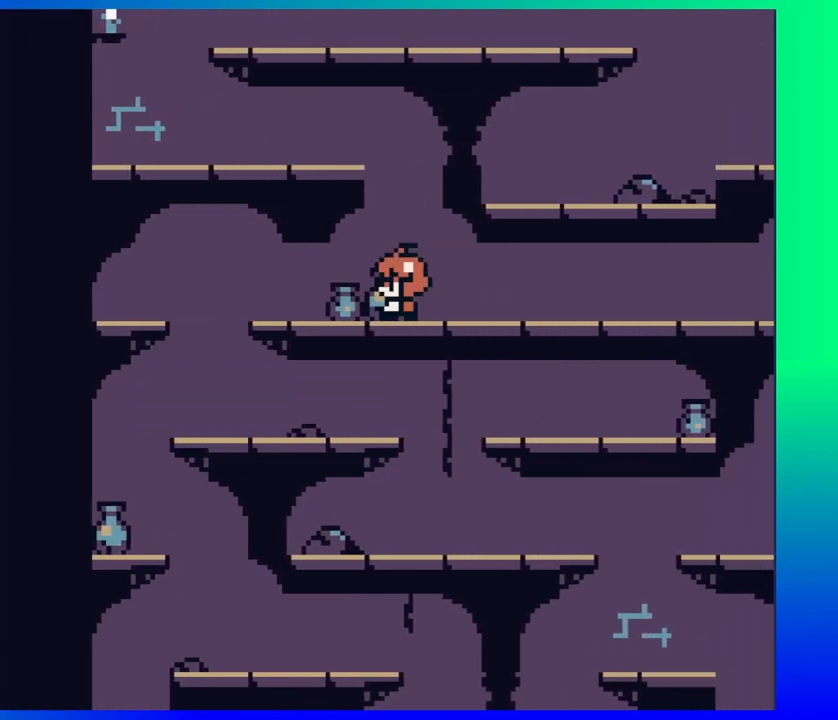
{"buttons": ["DPAD_LEFT"], "events": [[317, "B", "up"]]}
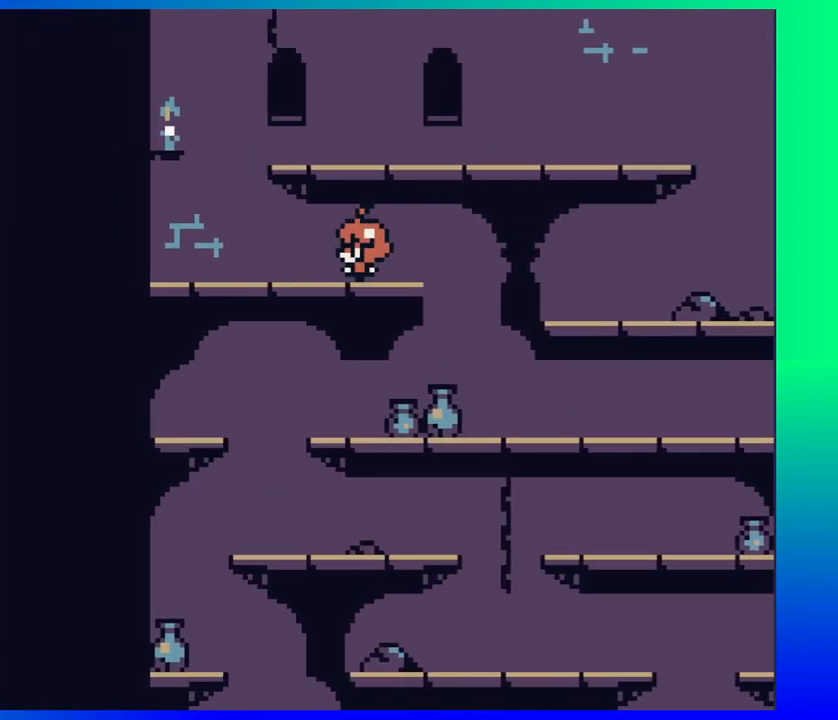
{"buttons": ["B", "DPAD_RIGHT"], "events": [[183, "DPAD_LEFT", "up"], [317, "DPAD_RIGHT", "down"], [367, "B", "down"]]}
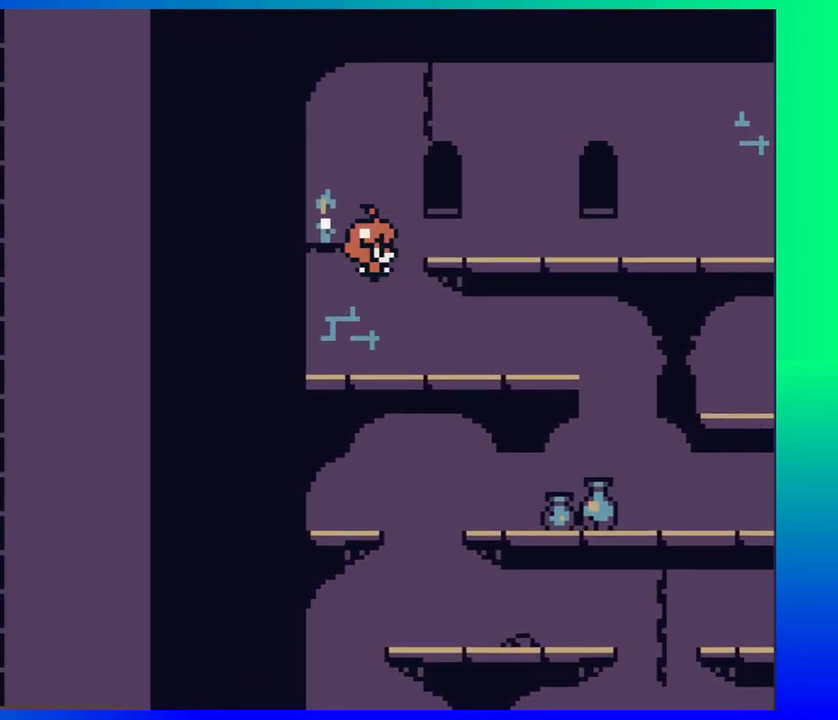
{"buttons": ["DPAD_RIGHT"], "events": [[283, "B", "up"]]}
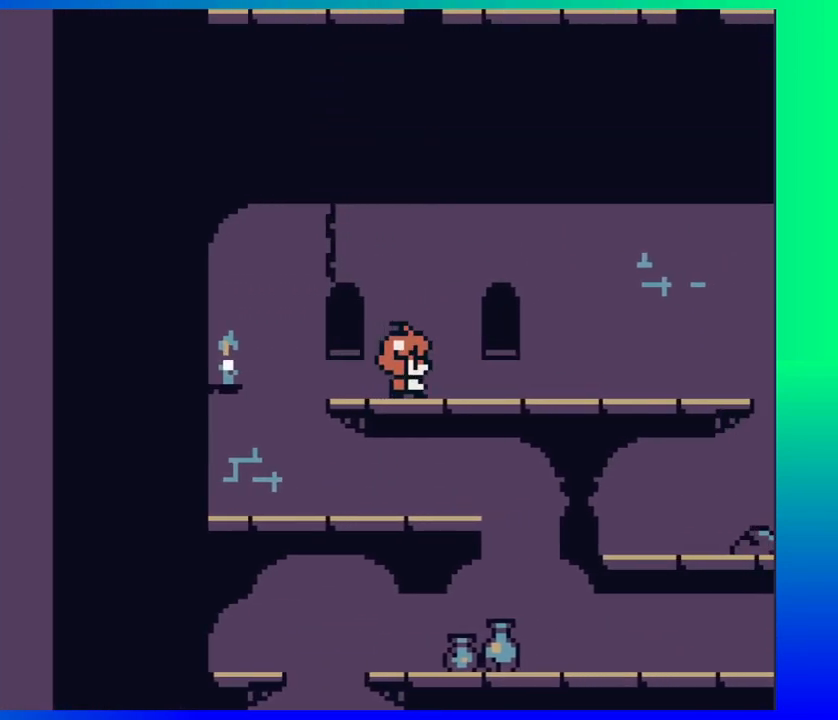
{"buttons": ["DPAD_RIGHT"], "events": []}
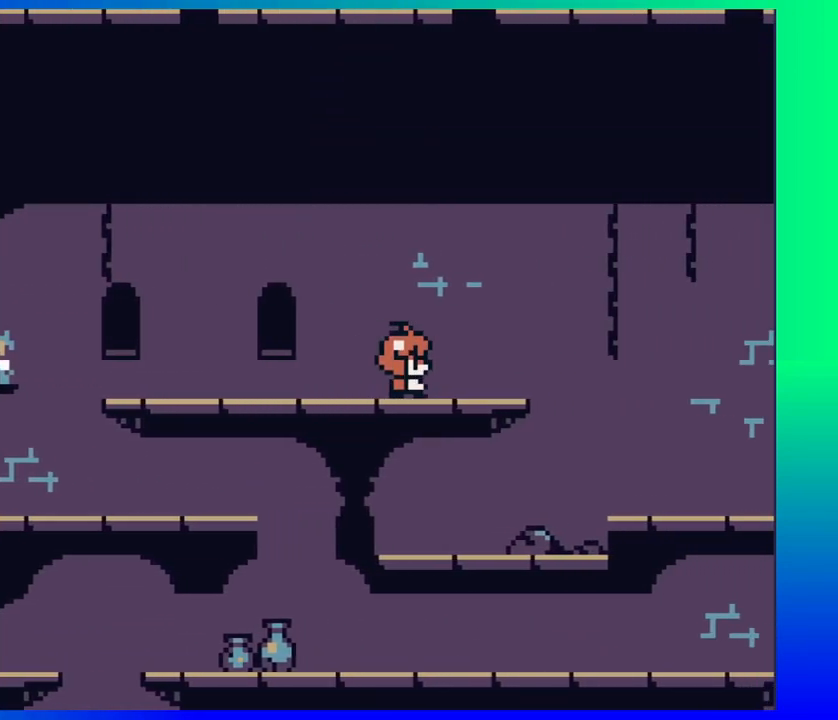
{"buttons": ["DPAD_RIGHT"], "events": []}
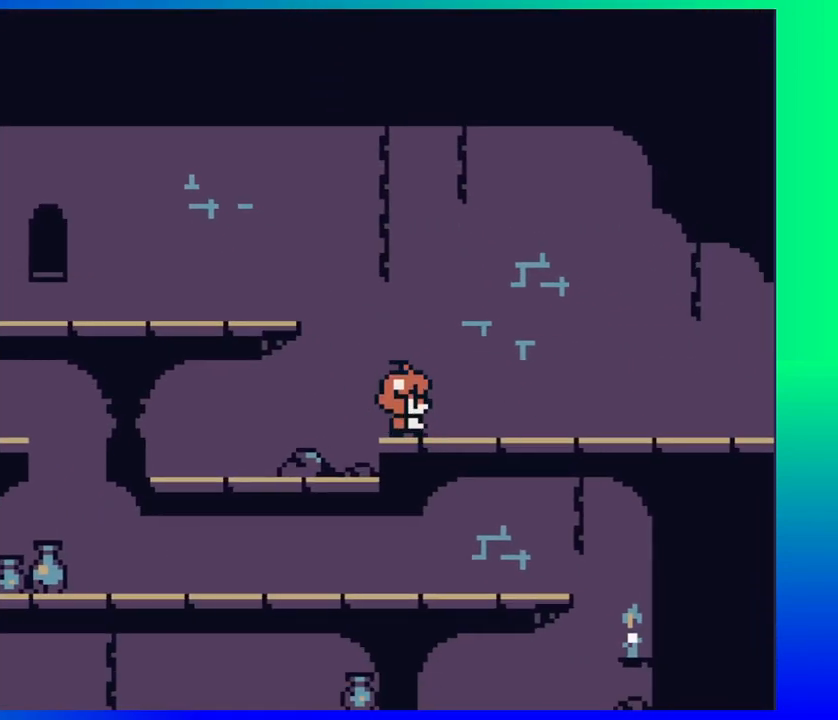
{"buttons": ["DPAD_RIGHT"], "events": []}
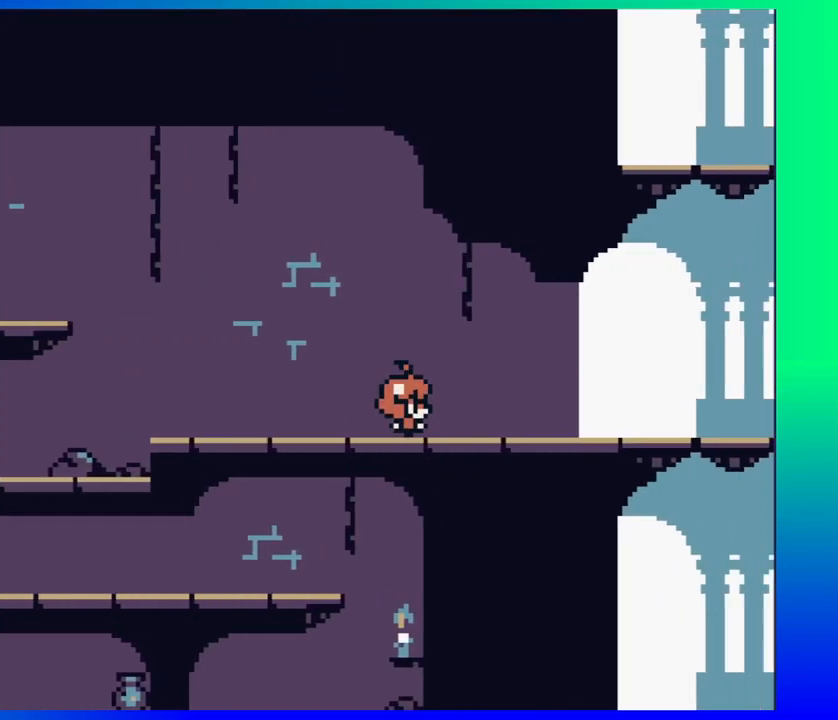
{"buttons": ["DPAD_RIGHT"], "events": []}
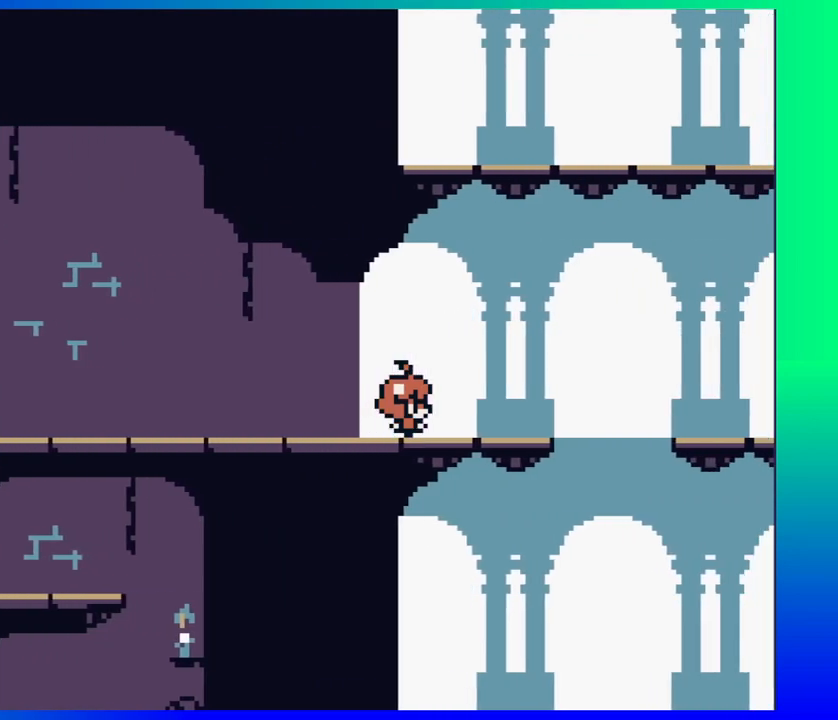
{"buttons": ["B", "DPAD_LEFT"], "events": [[50, "B", "down"], [183, "DPAD_RIGHT", "up"], [183, "DPAD_UP", "down"], [200, "DPAD_LEFT", "down"], [200, "DPAD_UP", "up"]]}
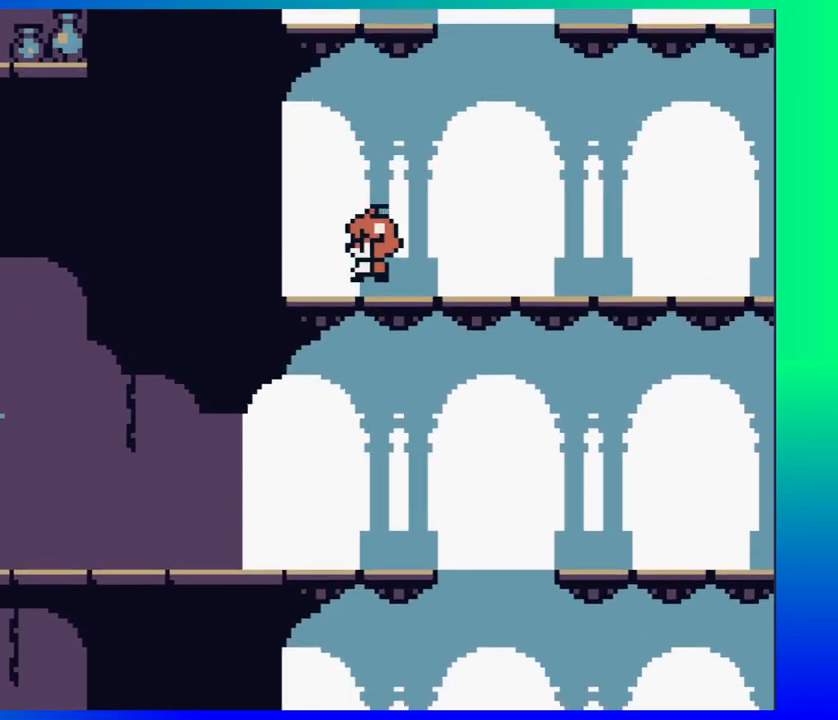
{"buttons": ["DPAD_RIGHT"], "events": [[117, "B", "up"], [350, "DPAD_LEFT", "up"], [450, "DPAD_RIGHT", "down"]]}
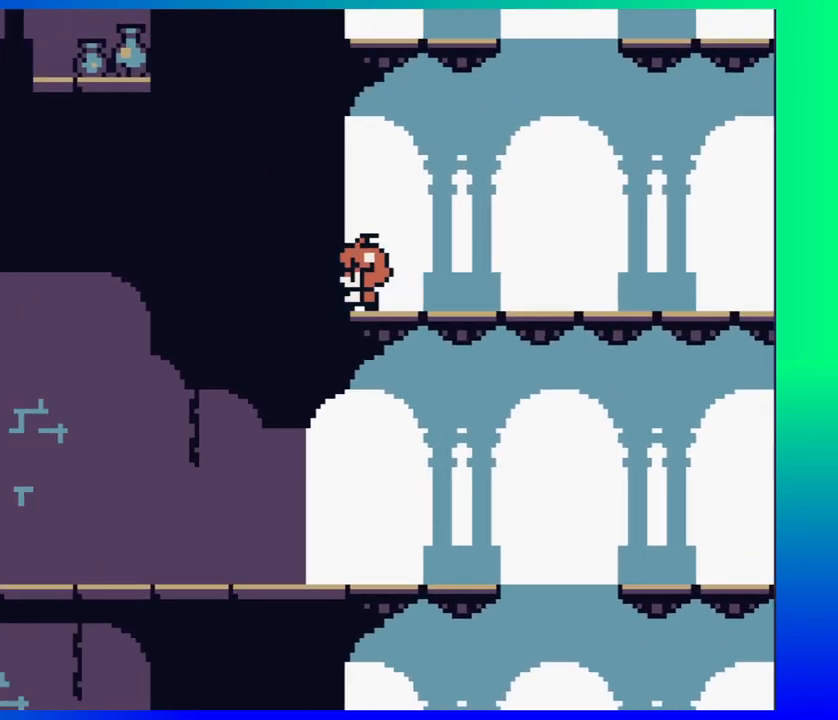
{"buttons": ["B", "DPAD_LEFT"], "events": [[250, "B", "down"], [433, "DPAD_LEFT", "down"], [433, "DPAD_RIGHT", "up"]]}
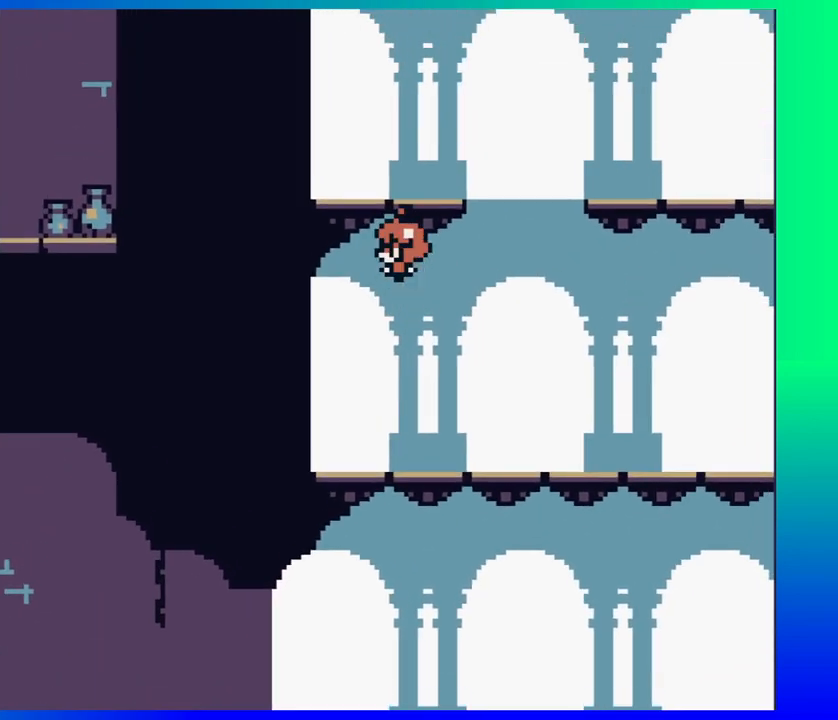
{"buttons": [], "events": [[350, "B", "up"], [433, "DPAD_LEFT", "up"]]}
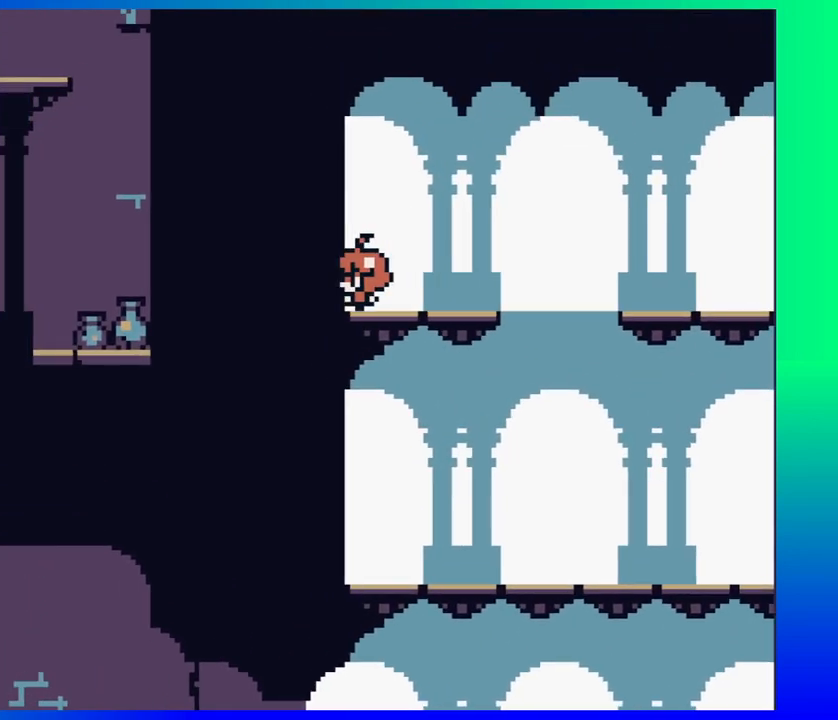
{"buttons": ["DPAD_RIGHT"], "events": [[67, "DPAD_RIGHT", "down"]]}
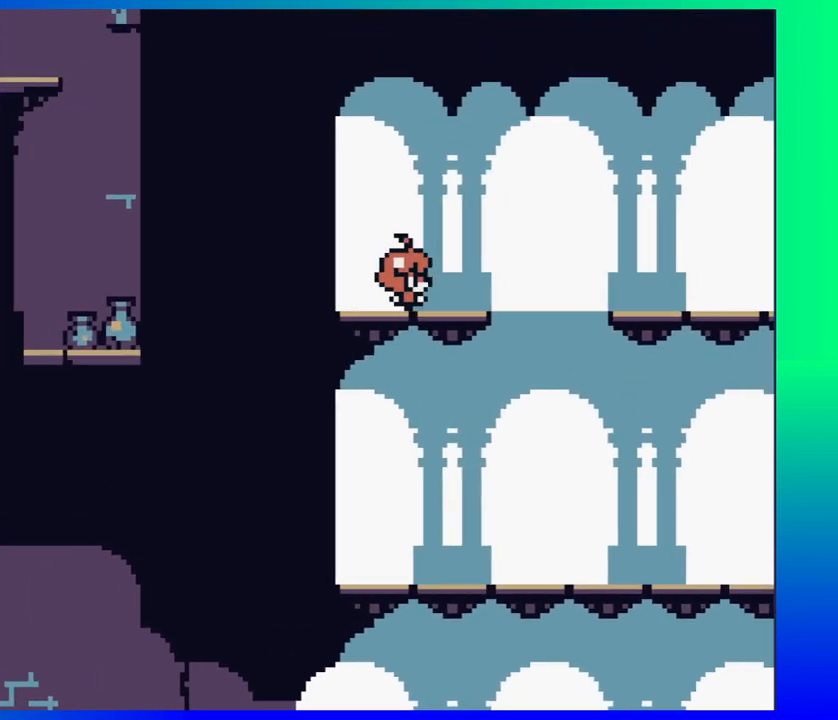
{"buttons": ["DPAD_RIGHT"], "events": [[150, "B", "down"], [417, "B", "up"]]}
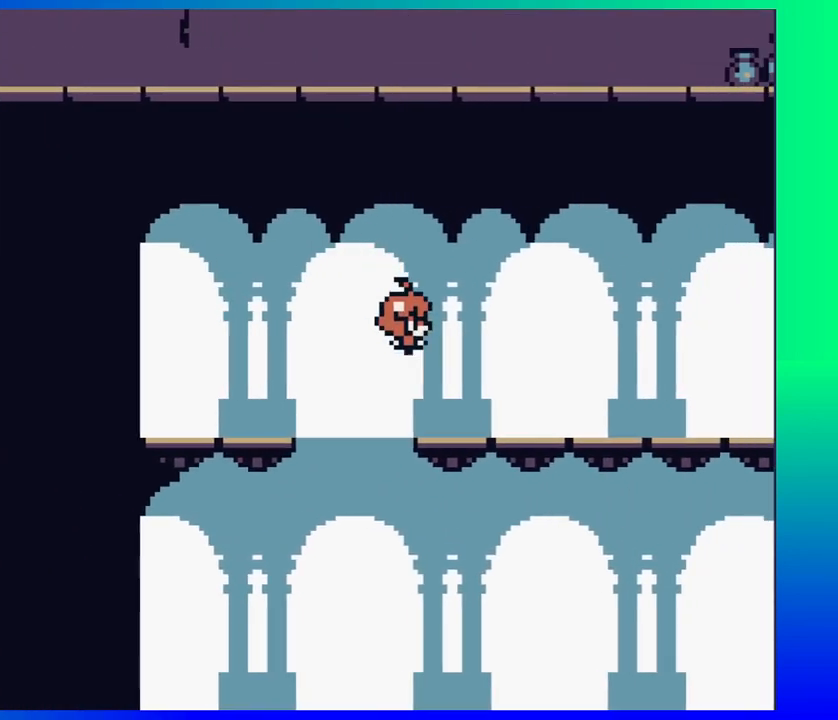
{"buttons": ["DPAD_RIGHT"], "events": []}
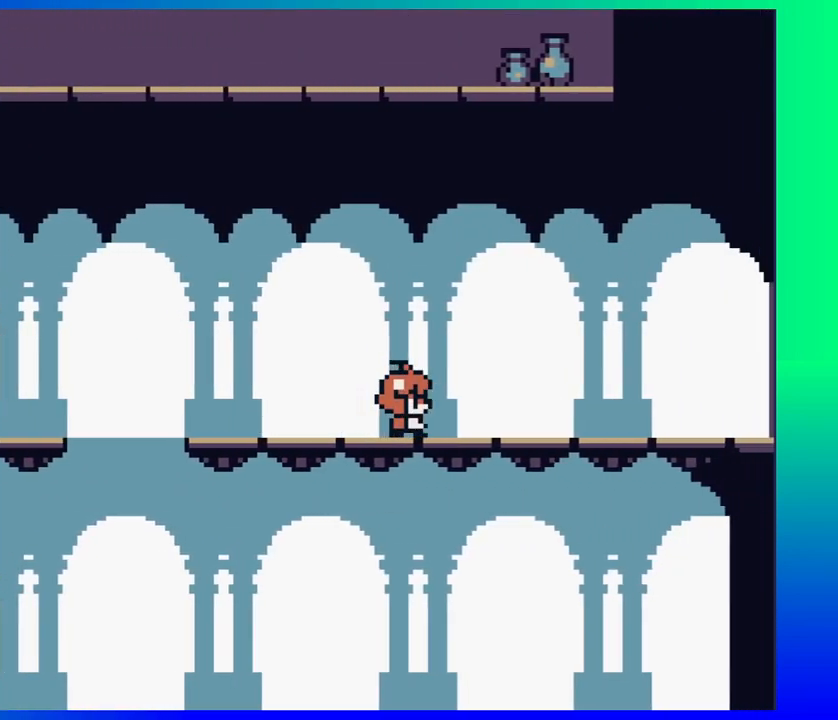
{"buttons": ["DPAD_RIGHT"], "events": []}
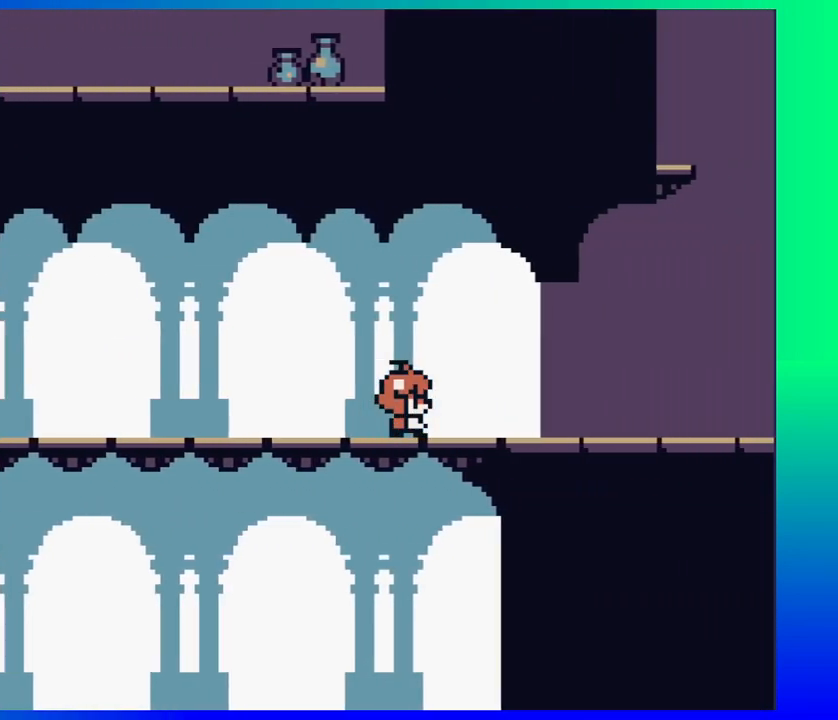
{"buttons": ["DPAD_RIGHT"], "events": []}
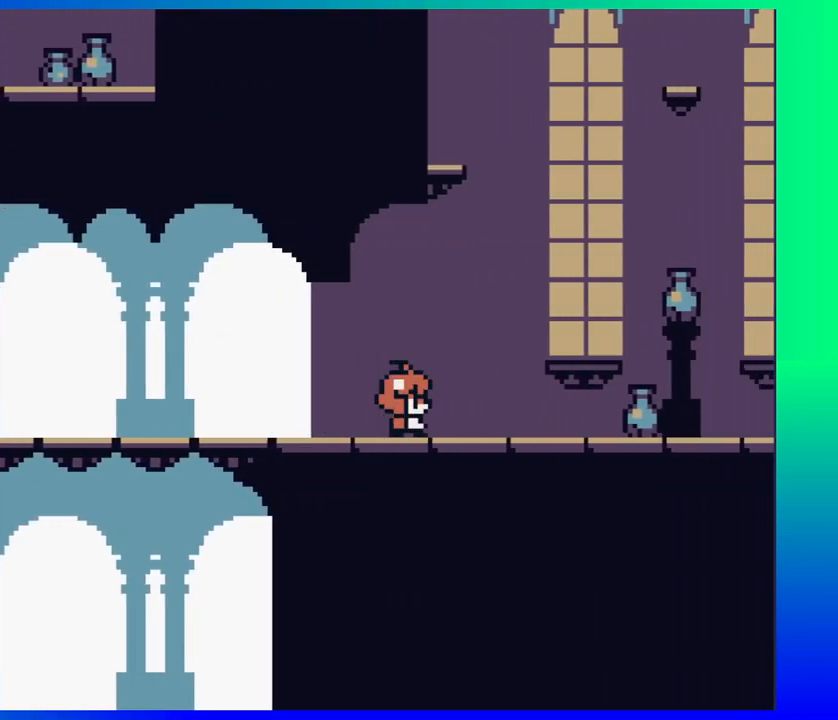
{"buttons": ["B", "DPAD_LEFT"], "events": [[17, "B", "down"], [67, "DPAD_RIGHT", "up"], [83, "DPAD_LEFT", "down"]]}